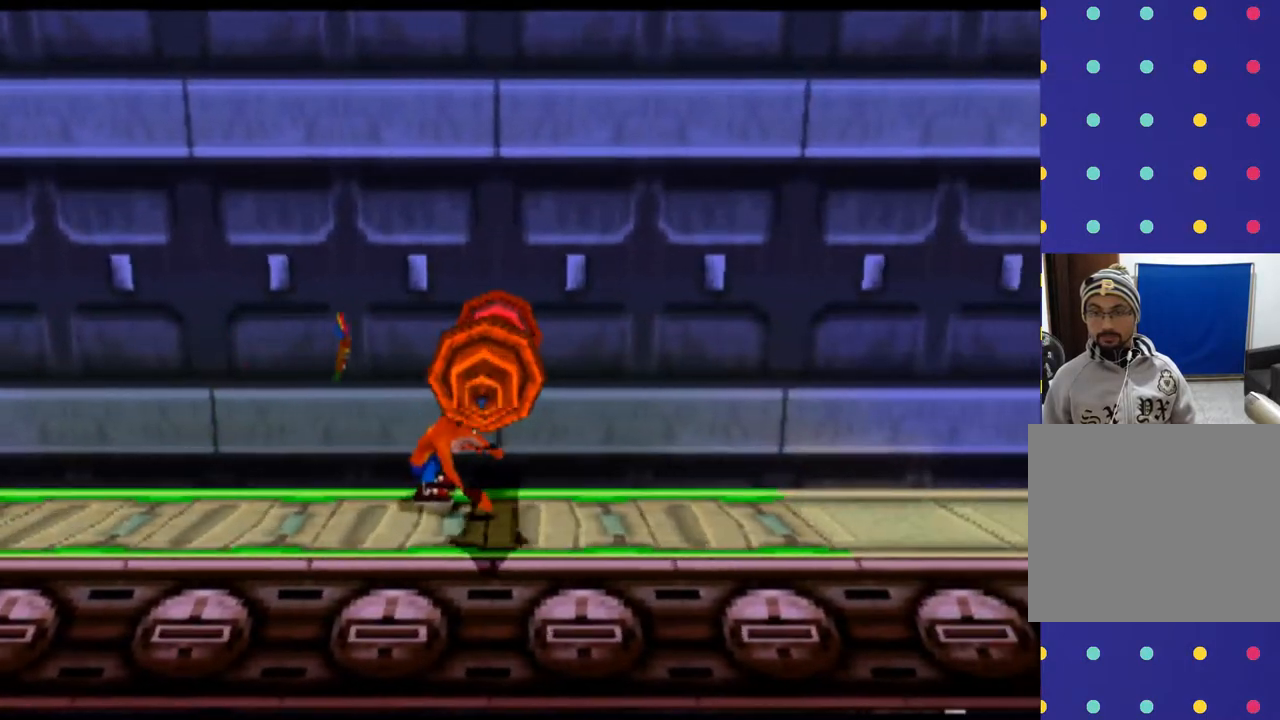
Gameplay with a controller (PlayStation layout); each line is a JSON object with the inputs held at the frame after it. "events" lists button and stick changes between this image and that frame as [ms after this image, input, new state], when the widget could be followed in between. Not read: L1 L3 R1 R3 right_stick.
{"buttons": ["CIRCLE"], "left_stick": "center", "events": []}
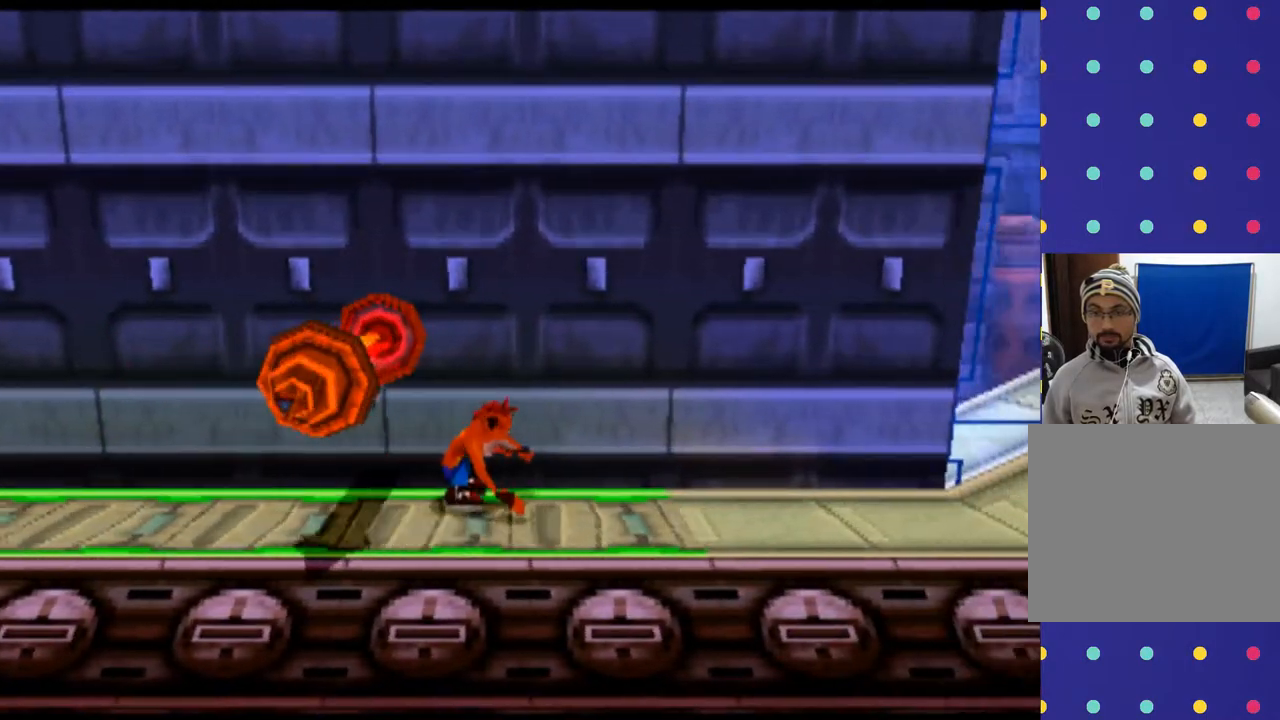
{"buttons": ["DPAD_RIGHT"], "left_stick": "right", "events": [[133, "CIRCLE", "up"], [500, "DPAD_RIGHT", "down"], [500, "left_stick", "right"]]}
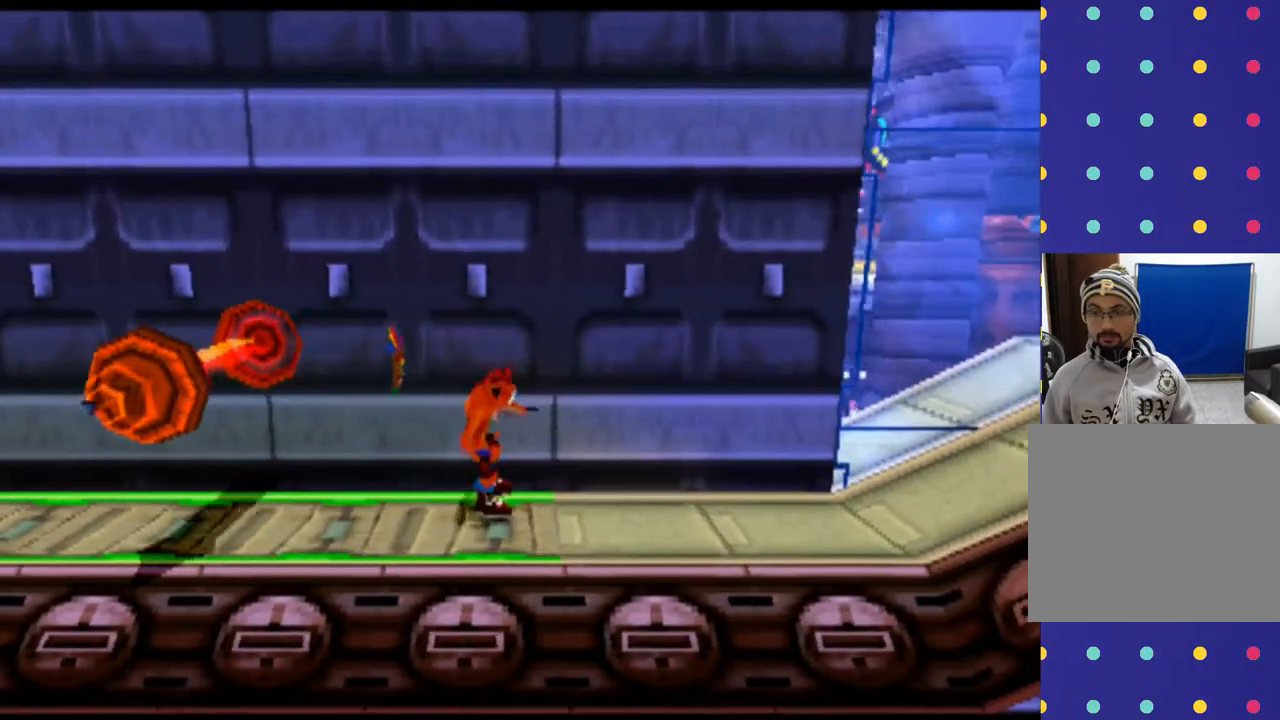
{"buttons": ["R2", "DPAD_RIGHT"], "left_stick": "right", "events": [[266, "R2", "down"]]}
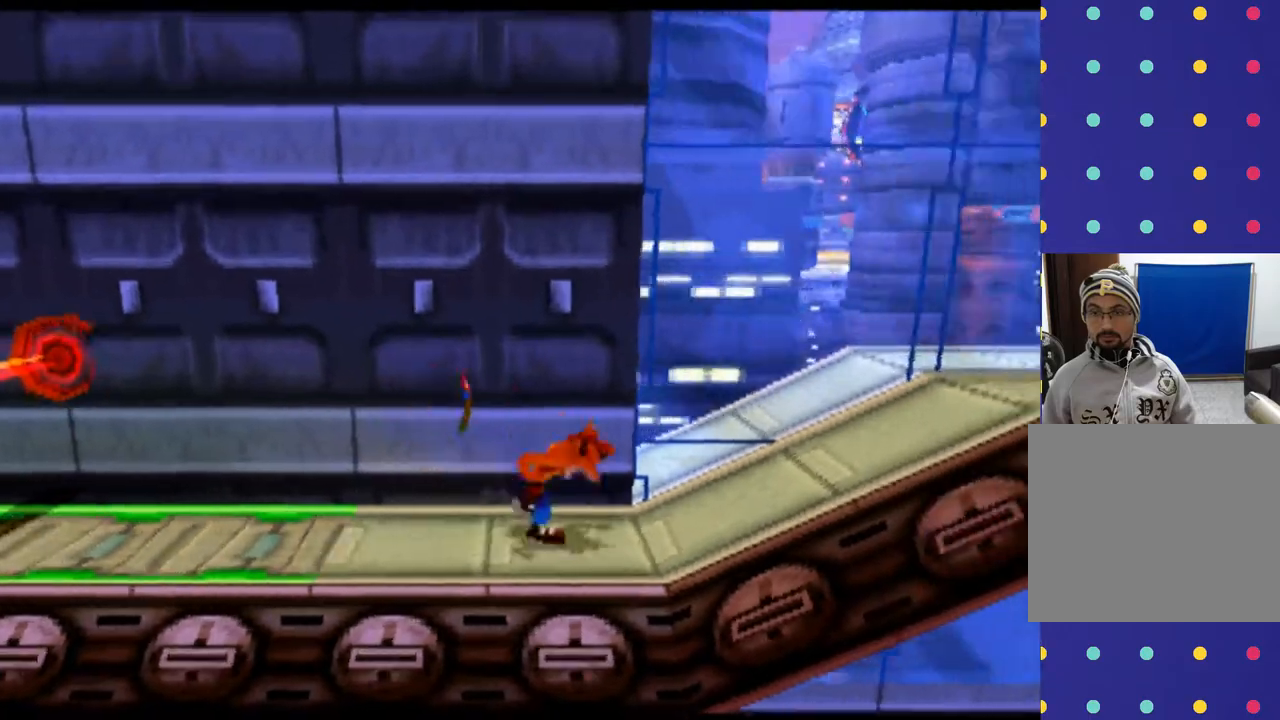
{"buttons": ["DPAD_RIGHT"], "left_stick": "right", "events": [[100, "R2", "up"]]}
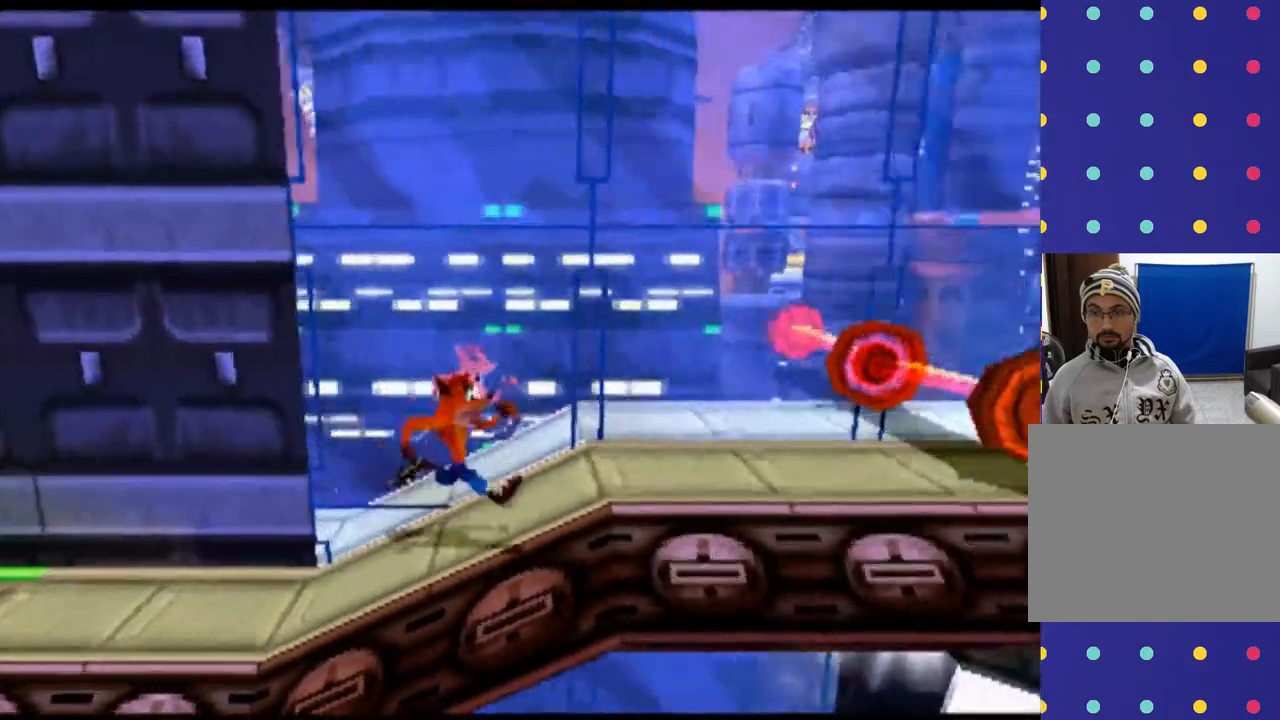
{"buttons": [], "left_stick": "center", "events": [[233, "DPAD_RIGHT", "up"], [333, "left_stick", "center"]]}
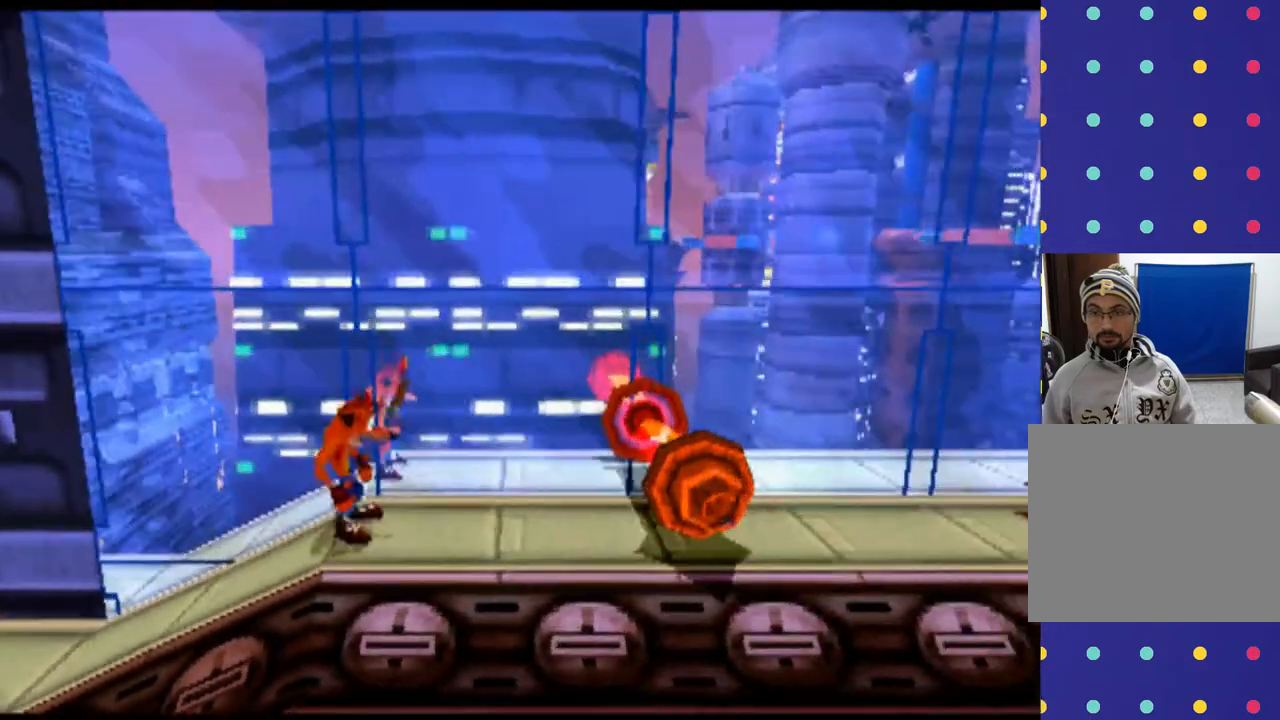
{"buttons": ["DPAD_RIGHT"], "left_stick": "right", "events": [[233, "DPAD_RIGHT", "down"], [233, "left_stick", "right"]]}
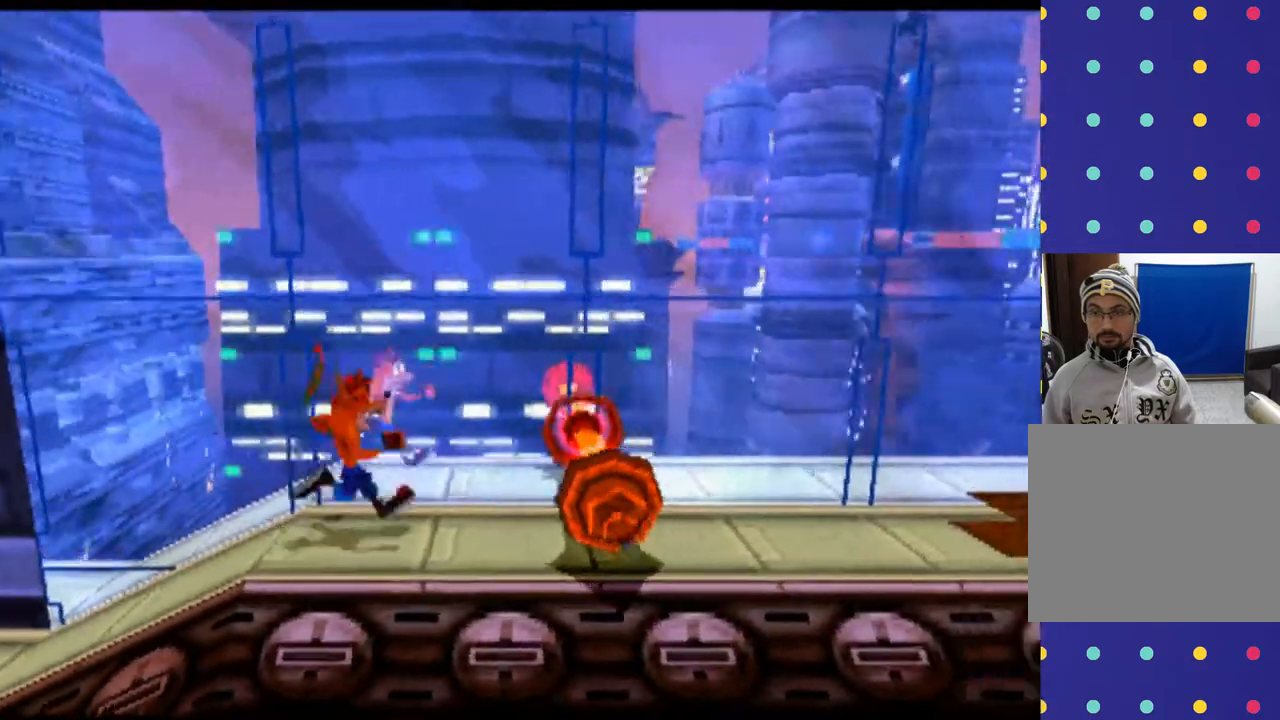
{"buttons": ["CROSS", "DPAD_RIGHT"], "left_stick": "right", "events": [[33, "CROSS", "down"]]}
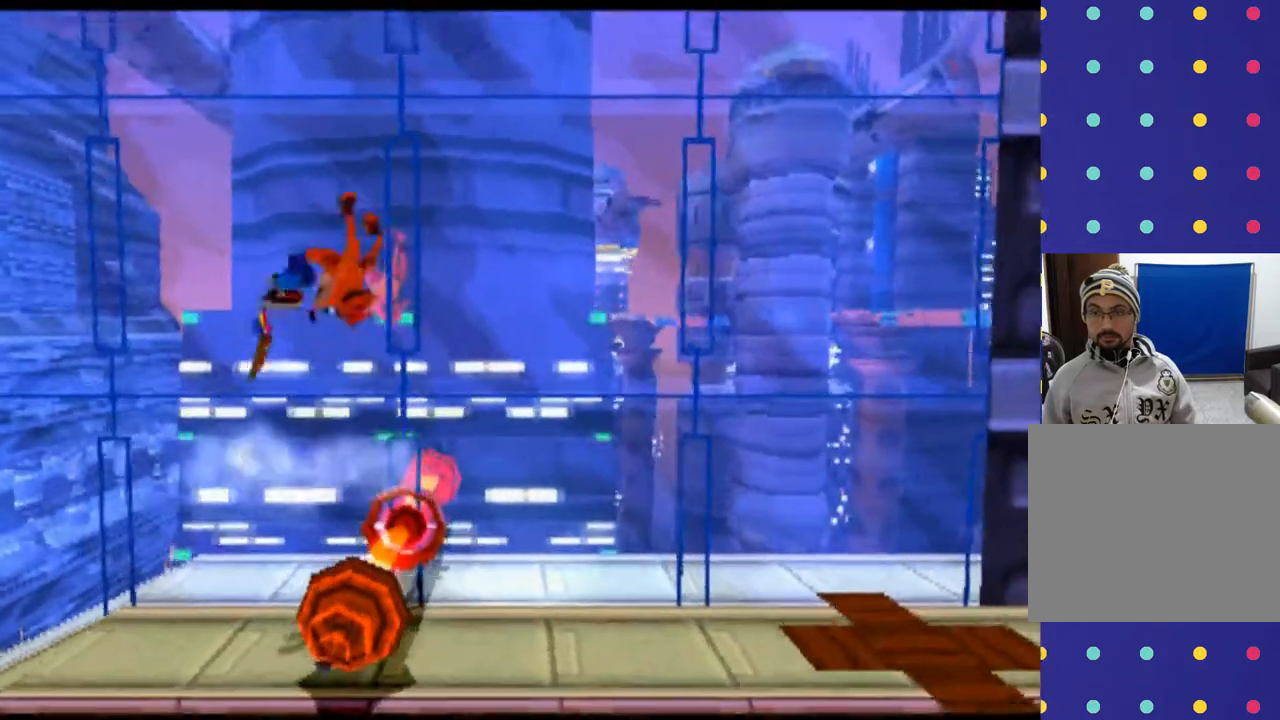
{"buttons": ["DPAD_RIGHT"], "left_stick": "right", "events": [[100, "CROSS", "up"]]}
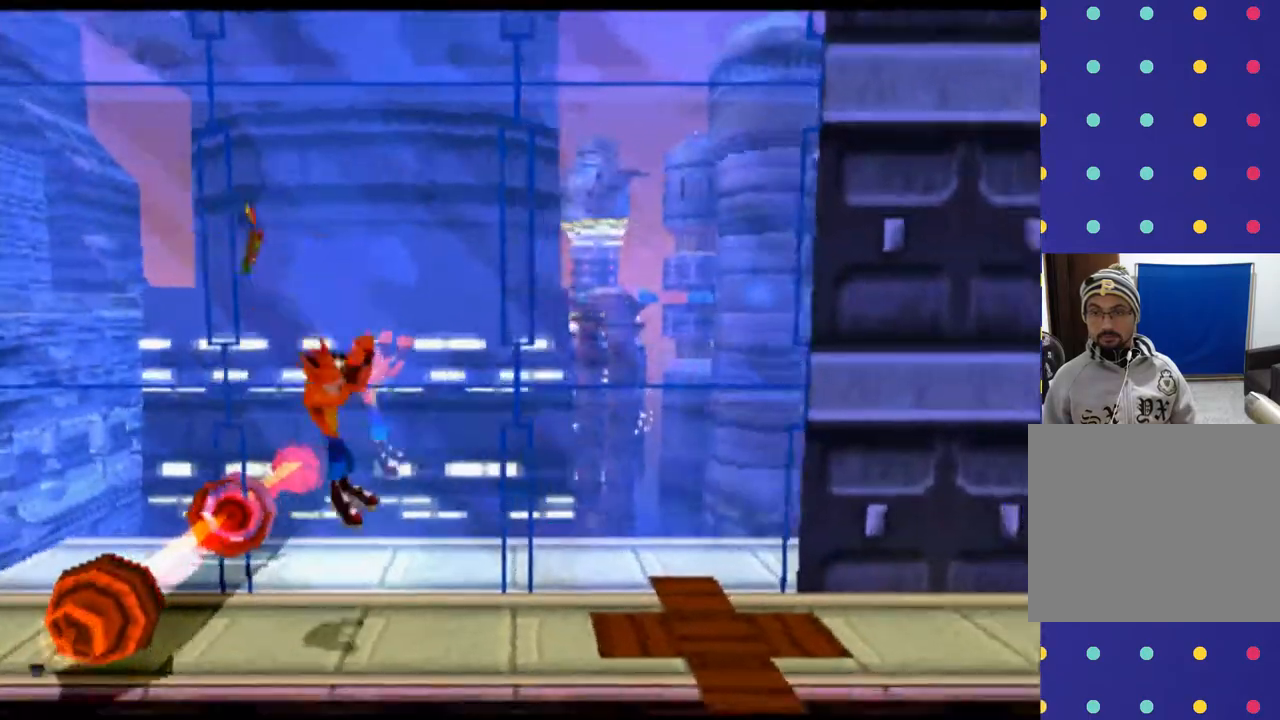
{"buttons": ["R2", "DPAD_RIGHT"], "left_stick": "right", "events": [[266, "R2", "down"]]}
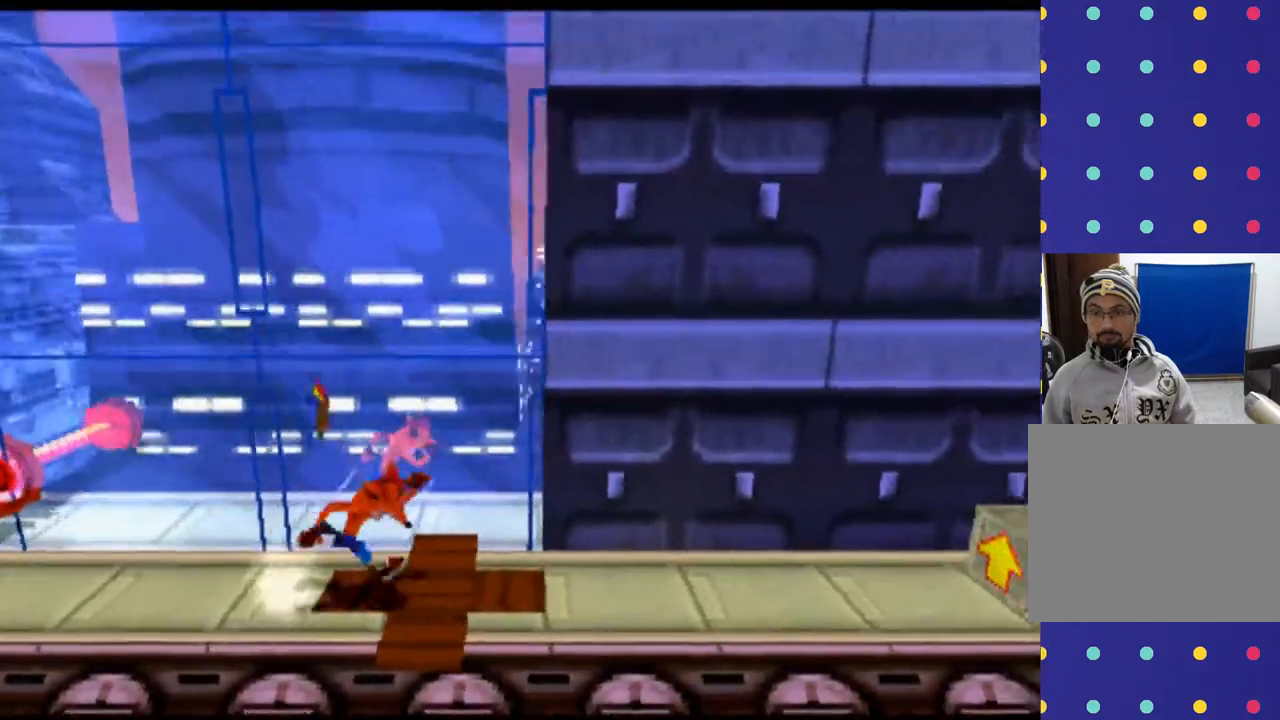
{"buttons": ["DPAD_RIGHT"], "left_stick": "right", "events": [[200, "R2", "up"]]}
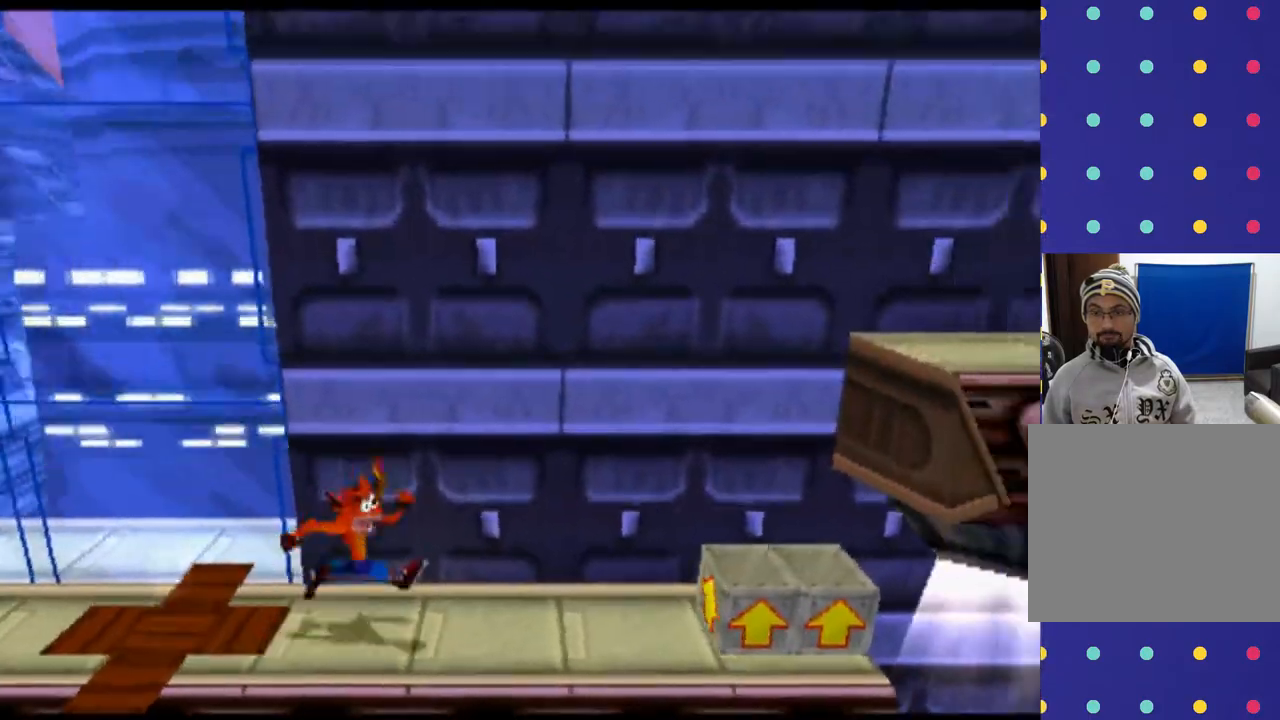
{"buttons": ["DPAD_RIGHT"], "left_stick": "right", "events": []}
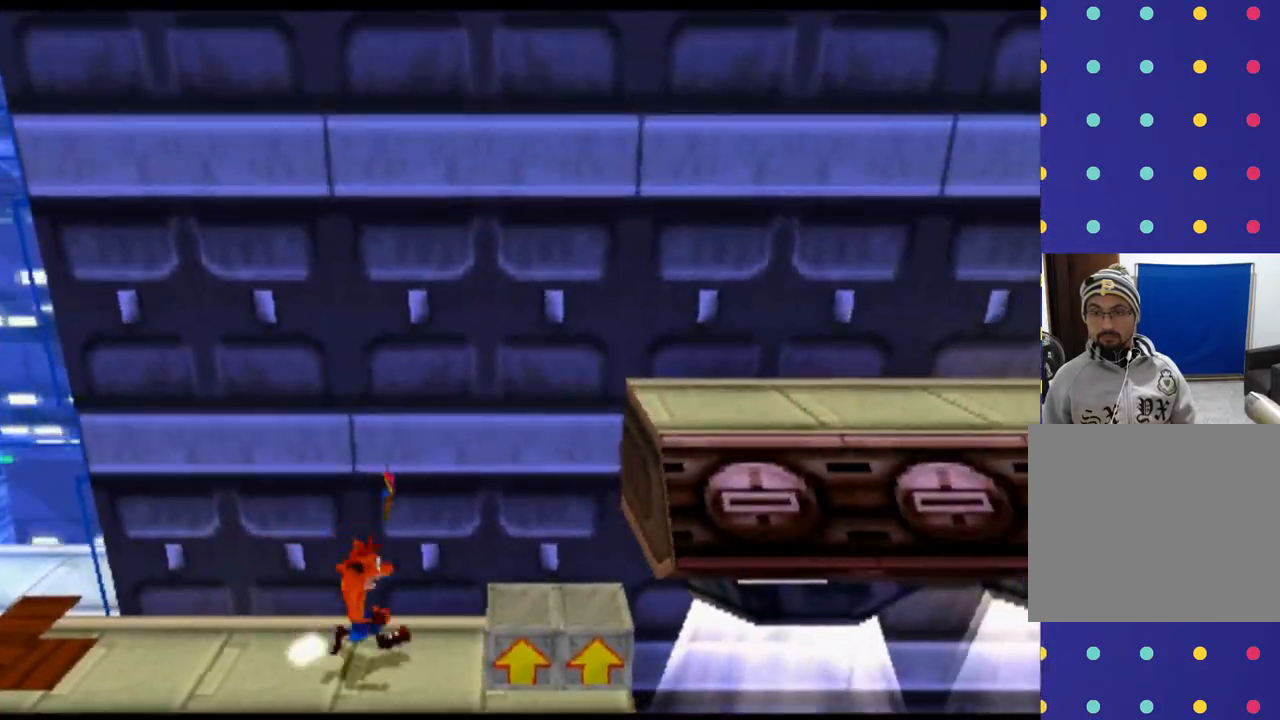
{"buttons": ["CROSS"], "left_stick": "center", "events": [[100, "DPAD_RIGHT", "up"], [100, "left_stick", "center"], [200, "CROSS", "down"]]}
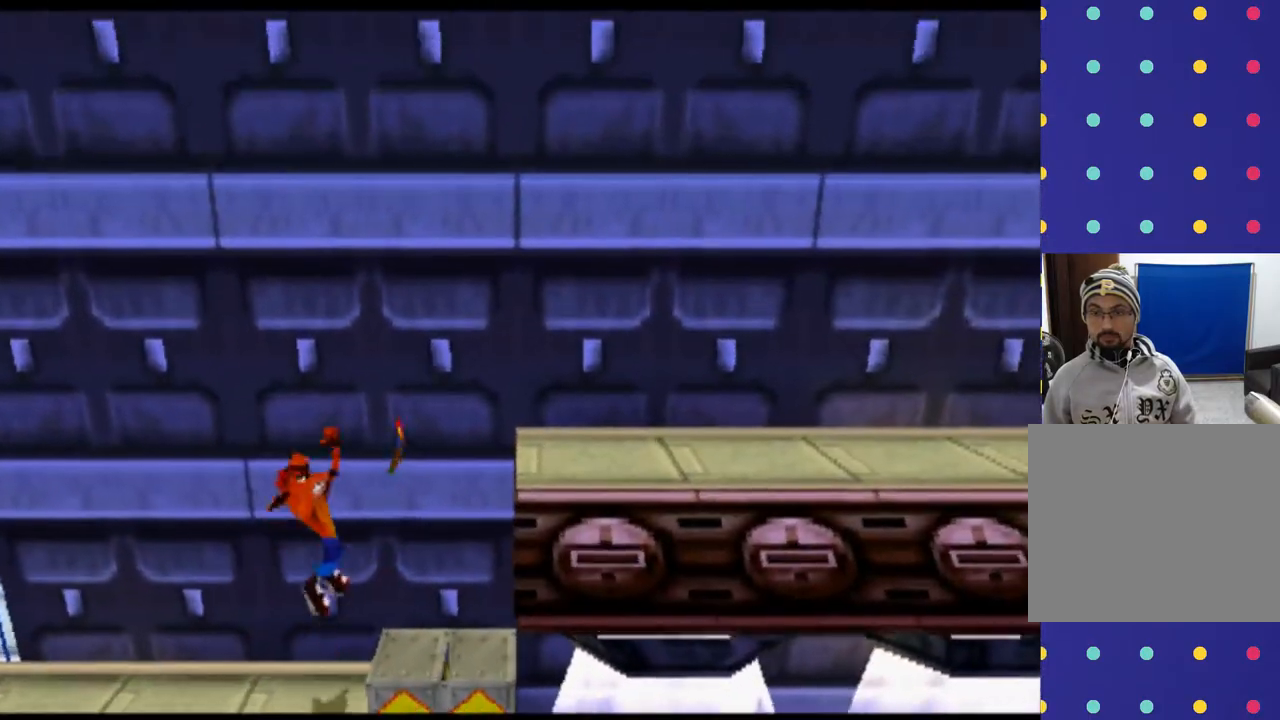
{"buttons": ["CROSS", "DPAD_RIGHT"], "left_stick": "right", "events": [[66, "DPAD_RIGHT", "down"], [66, "left_stick", "right"]]}
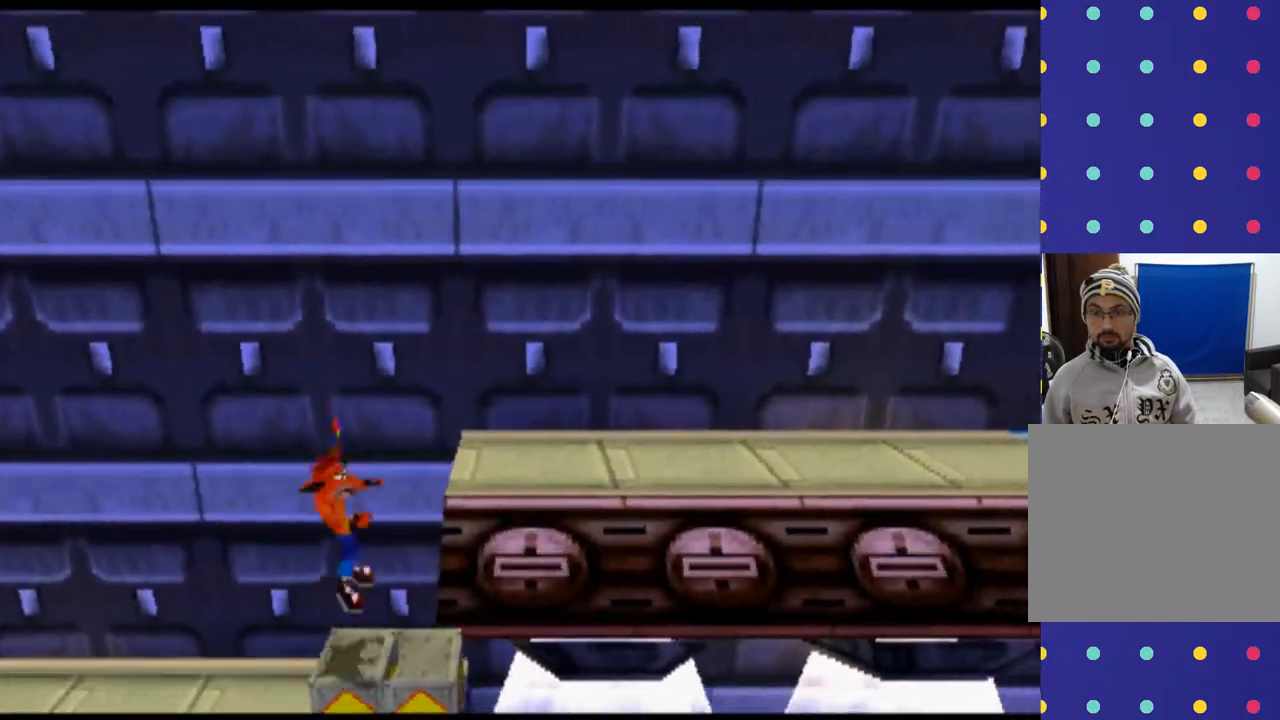
{"buttons": ["DPAD_RIGHT"], "left_stick": "right", "events": [[500, "CROSS", "up"]]}
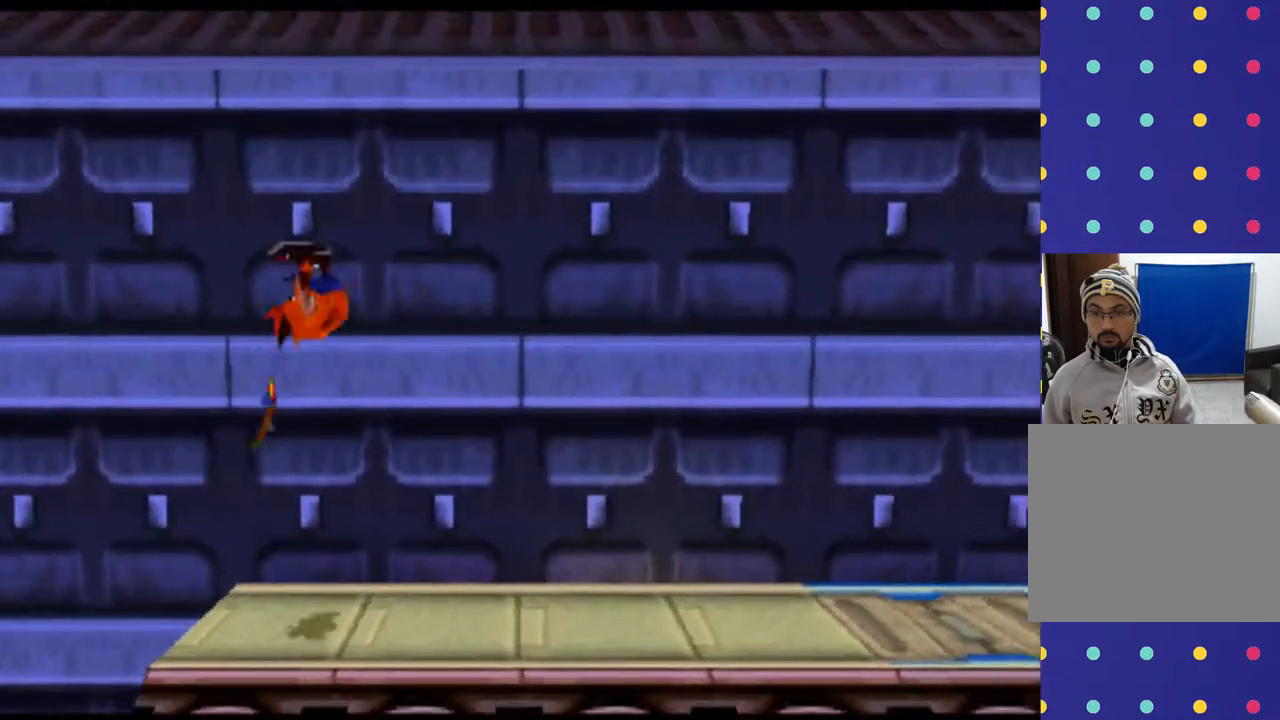
{"buttons": ["DPAD_RIGHT"], "left_stick": "right", "events": []}
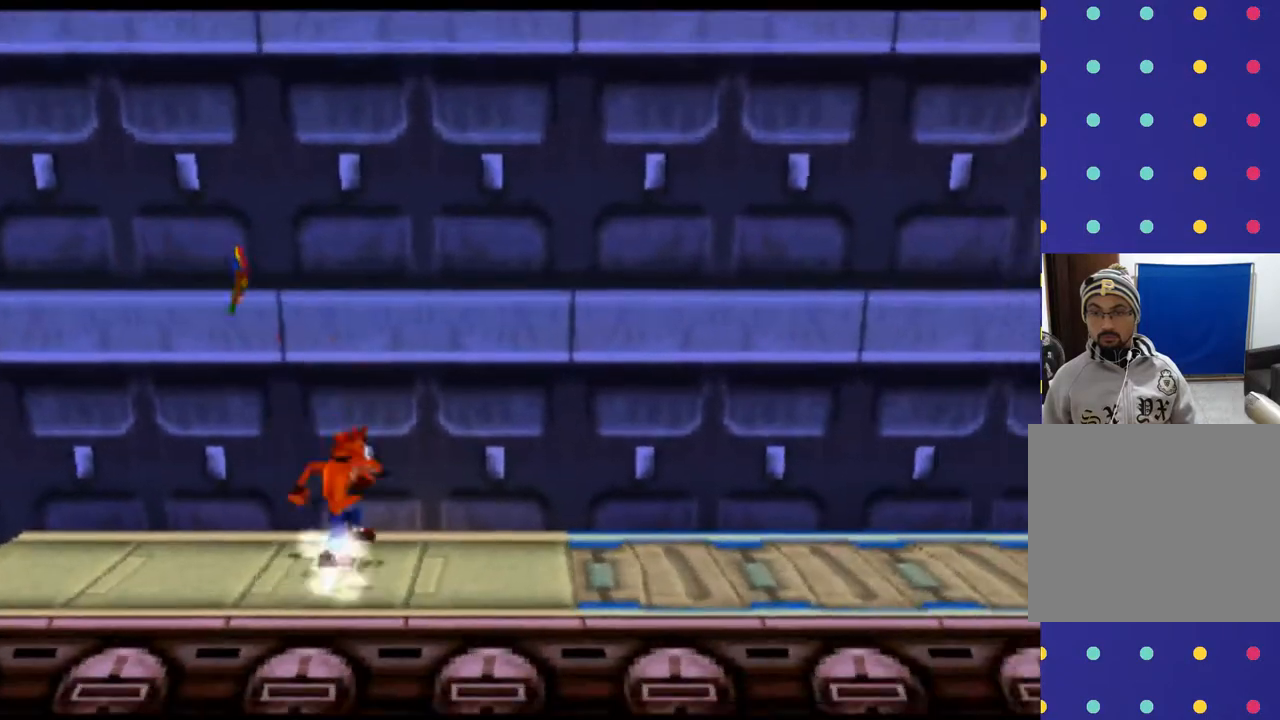
{"buttons": ["DPAD_RIGHT"], "left_stick": "right", "events": []}
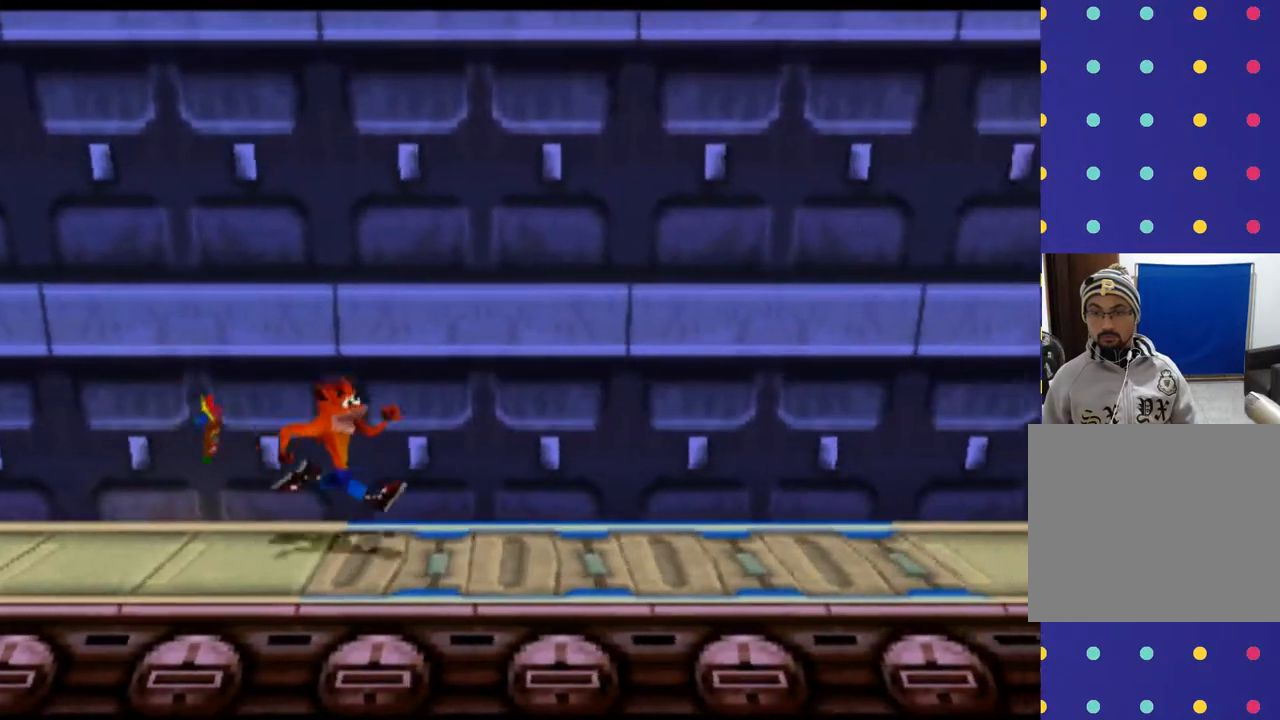
{"buttons": ["DPAD_RIGHT"], "left_stick": "right", "events": []}
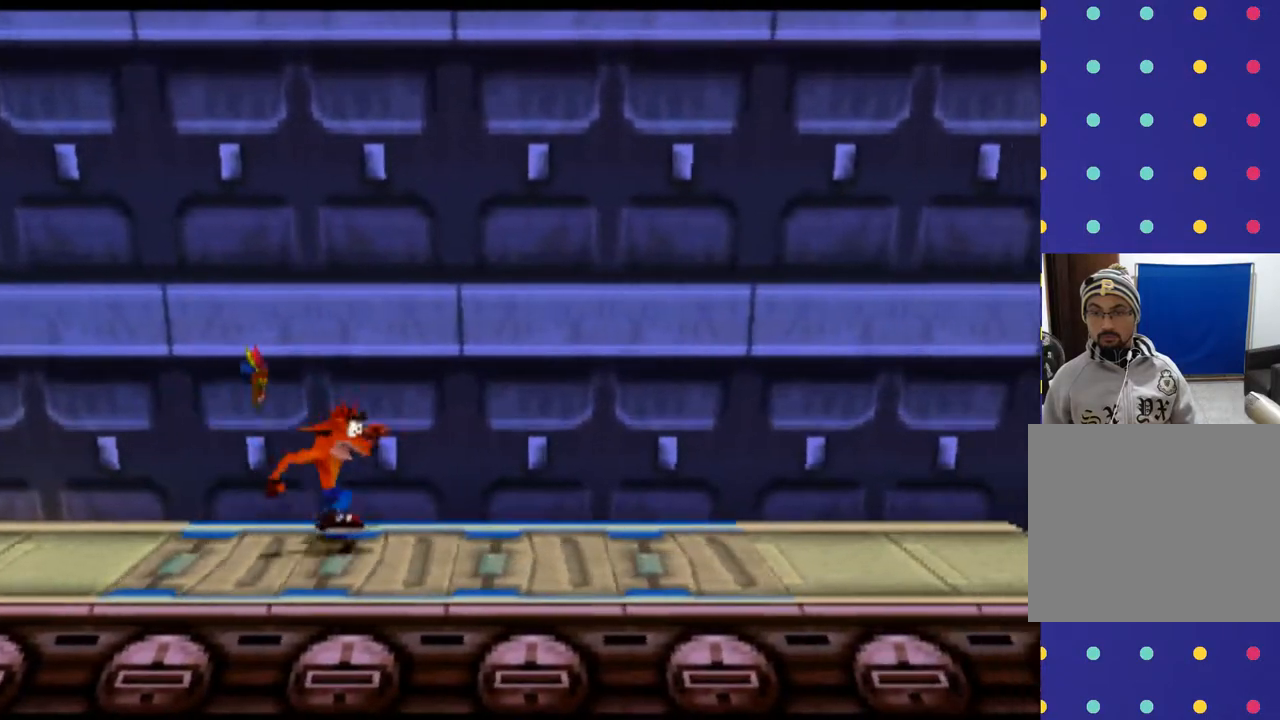
{"buttons": ["DPAD_RIGHT"], "left_stick": "right", "events": []}
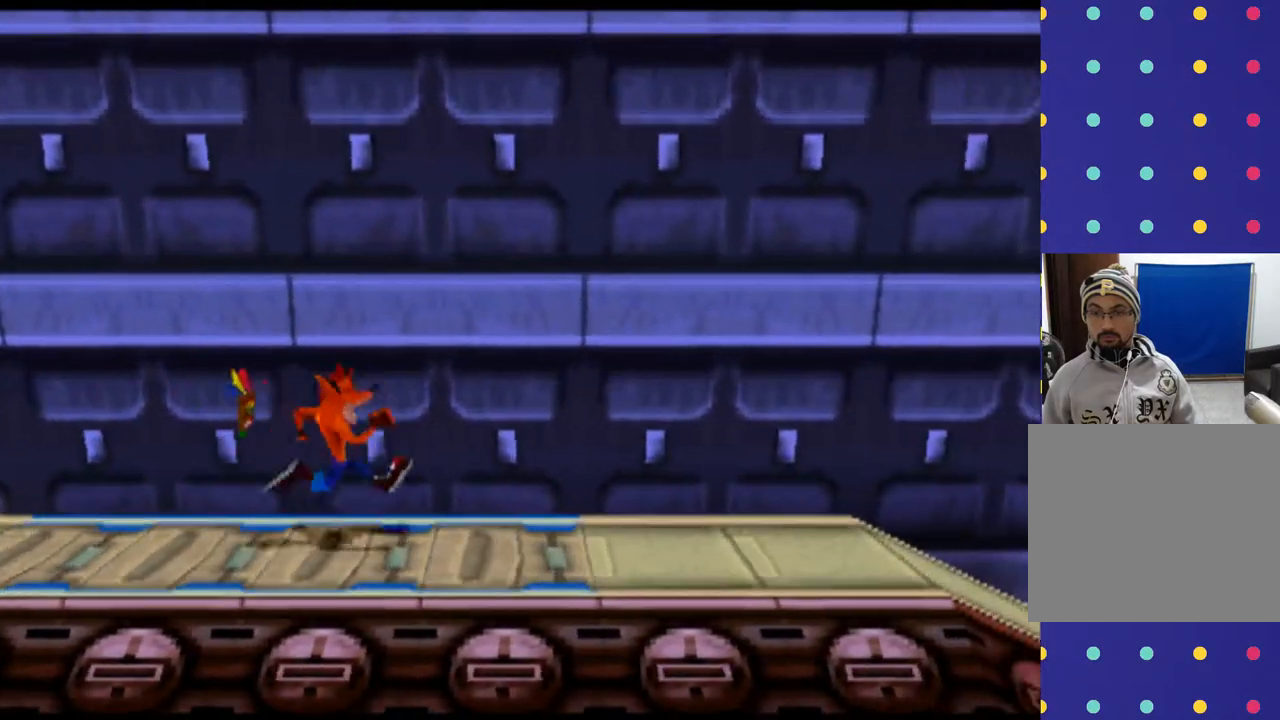
{"buttons": ["DPAD_RIGHT"], "left_stick": "right", "events": []}
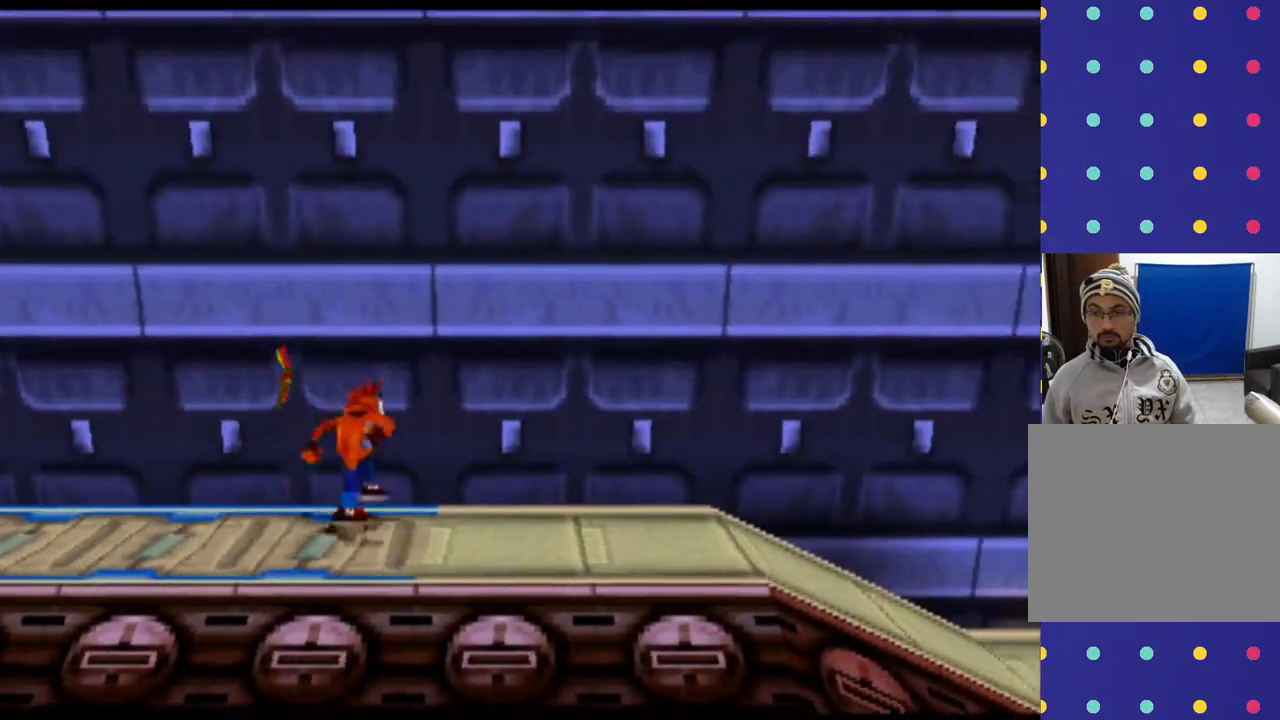
{"buttons": ["DPAD_RIGHT"], "left_stick": "right", "events": []}
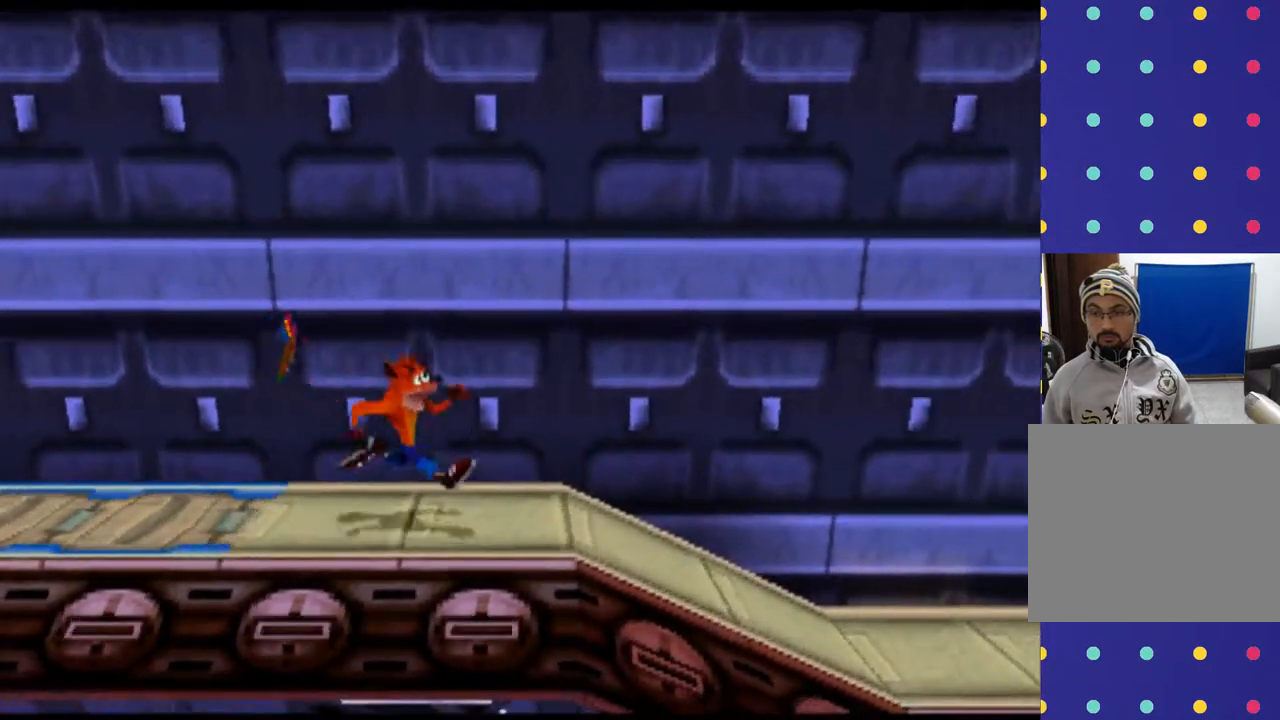
{"buttons": ["DPAD_RIGHT"], "left_stick": "right", "events": []}
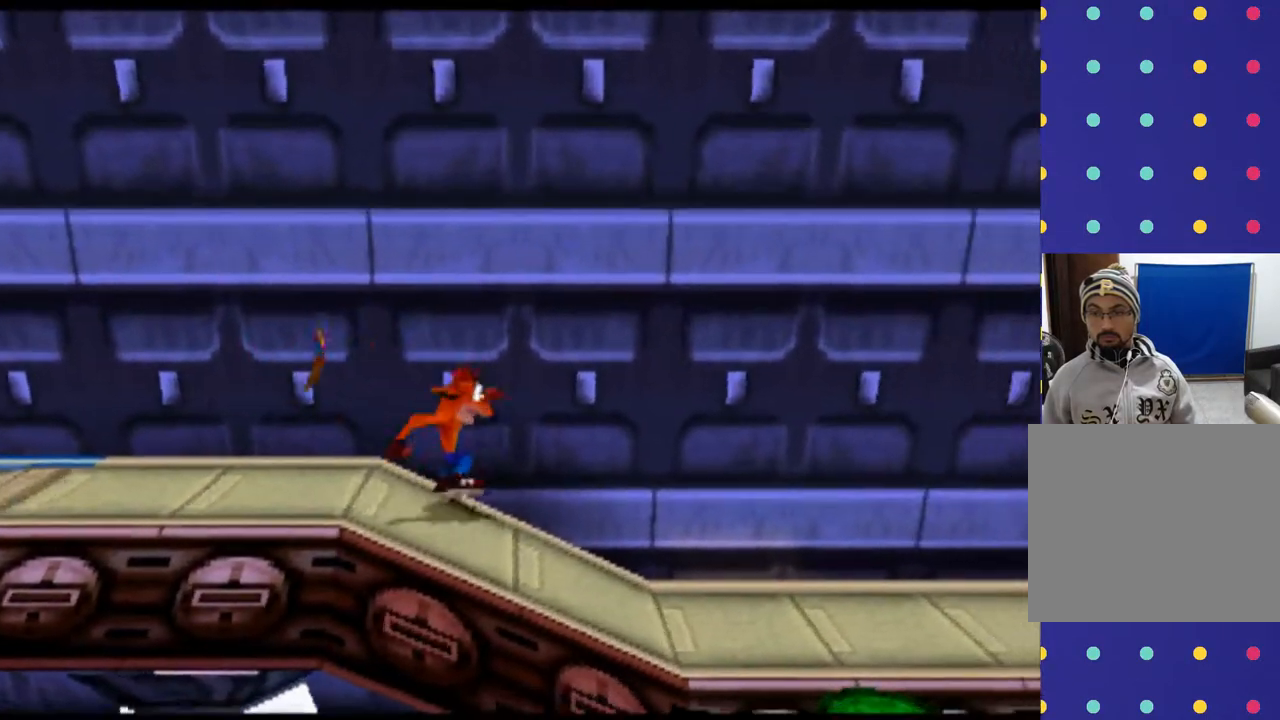
{"buttons": ["DPAD_RIGHT"], "left_stick": "right", "events": []}
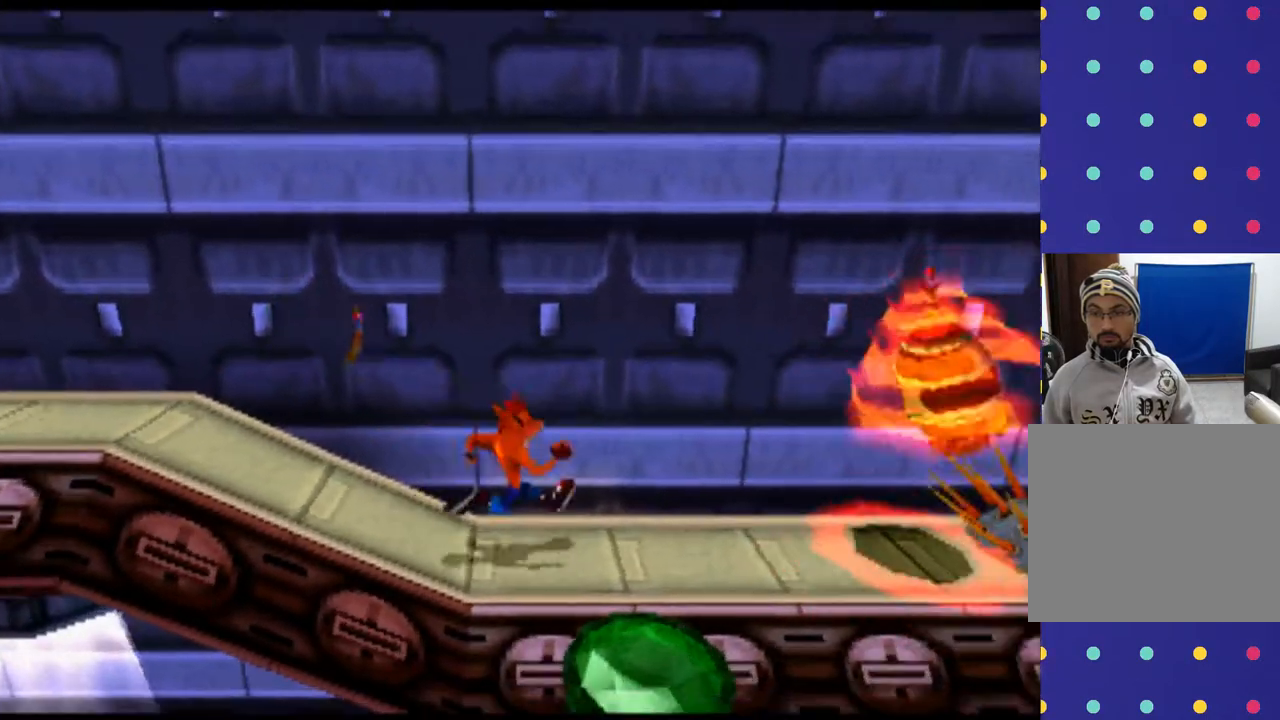
{"buttons": [], "left_stick": "center", "events": [[66, "DPAD_RIGHT", "up"], [66, "left_stick", "center"], [200, "DPAD_LEFT", "down"], [200, "left_stick", "left"], [433, "DPAD_LEFT", "up"], [500, "left_stick", "center"]]}
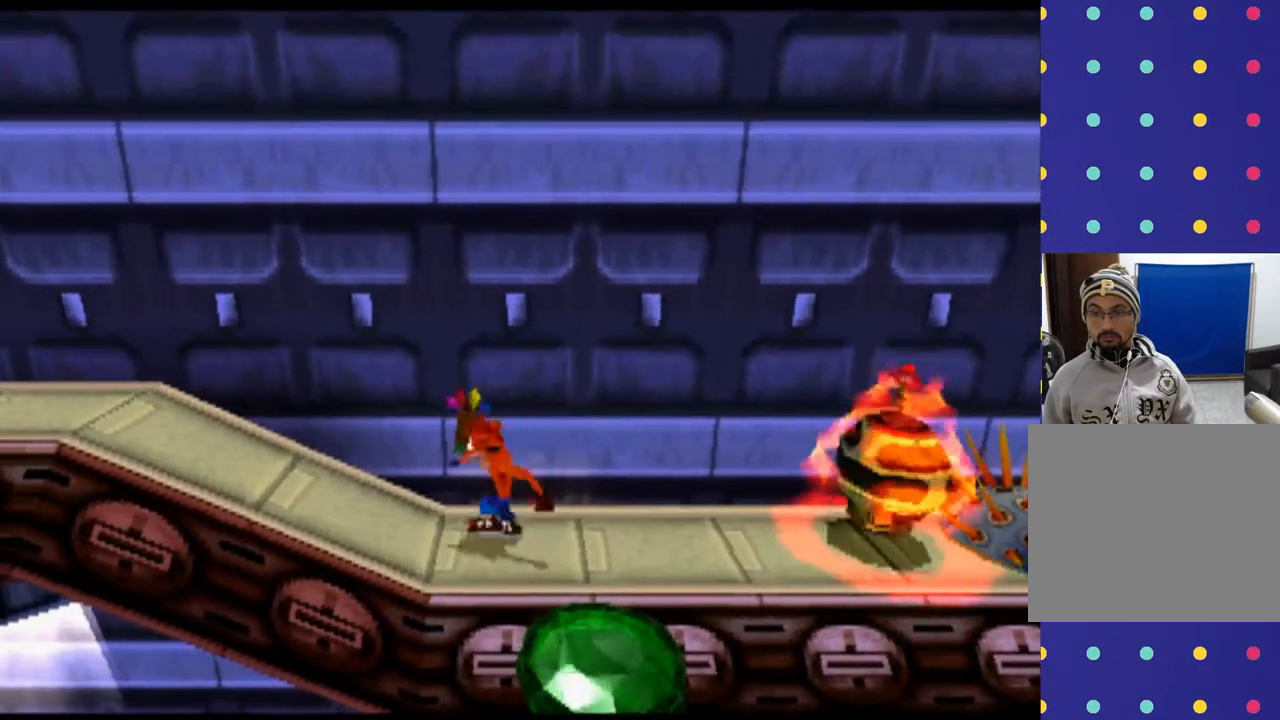
{"buttons": [], "left_stick": "center", "events": [[133, "DPAD_RIGHT", "down"], [133, "left_stick", "right"], [300, "DPAD_RIGHT", "up"], [300, "left_stick", "center"]]}
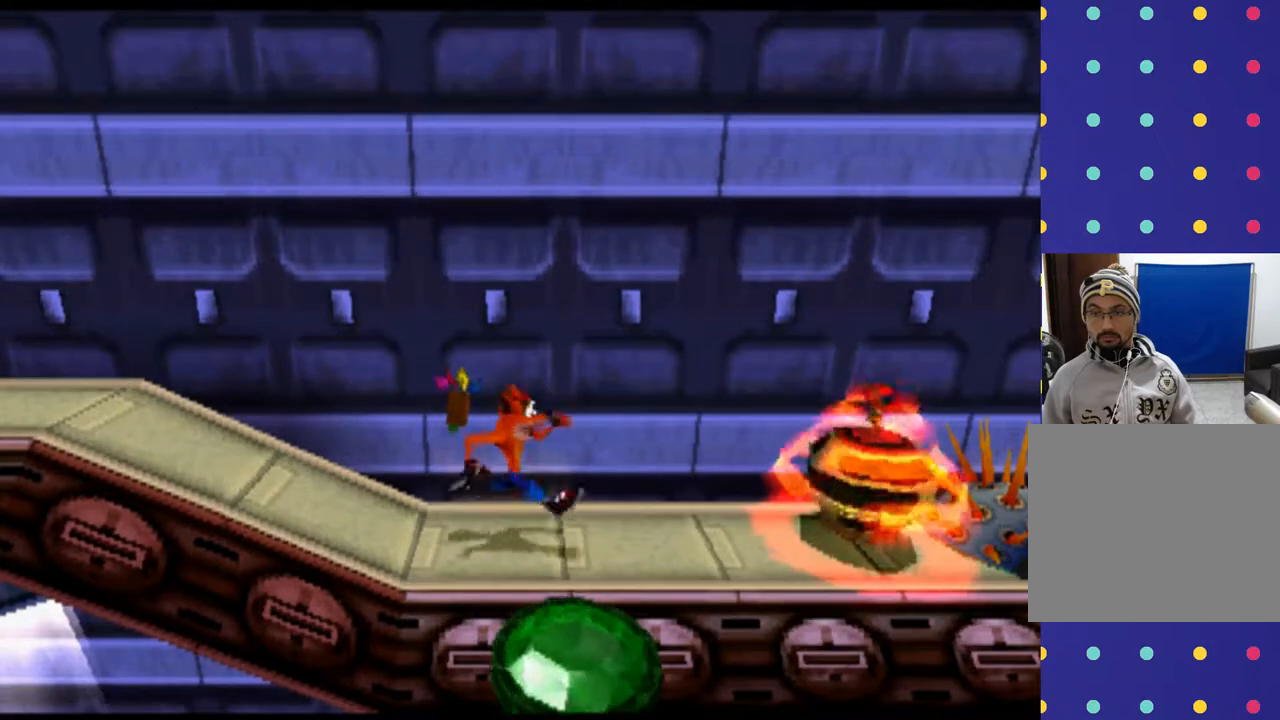
{"buttons": ["L2", "DPAD_RIGHT"], "left_stick": "right", "events": [[33, "L2", "down"], [366, "DPAD_RIGHT", "down"], [366, "left_stick", "right"]]}
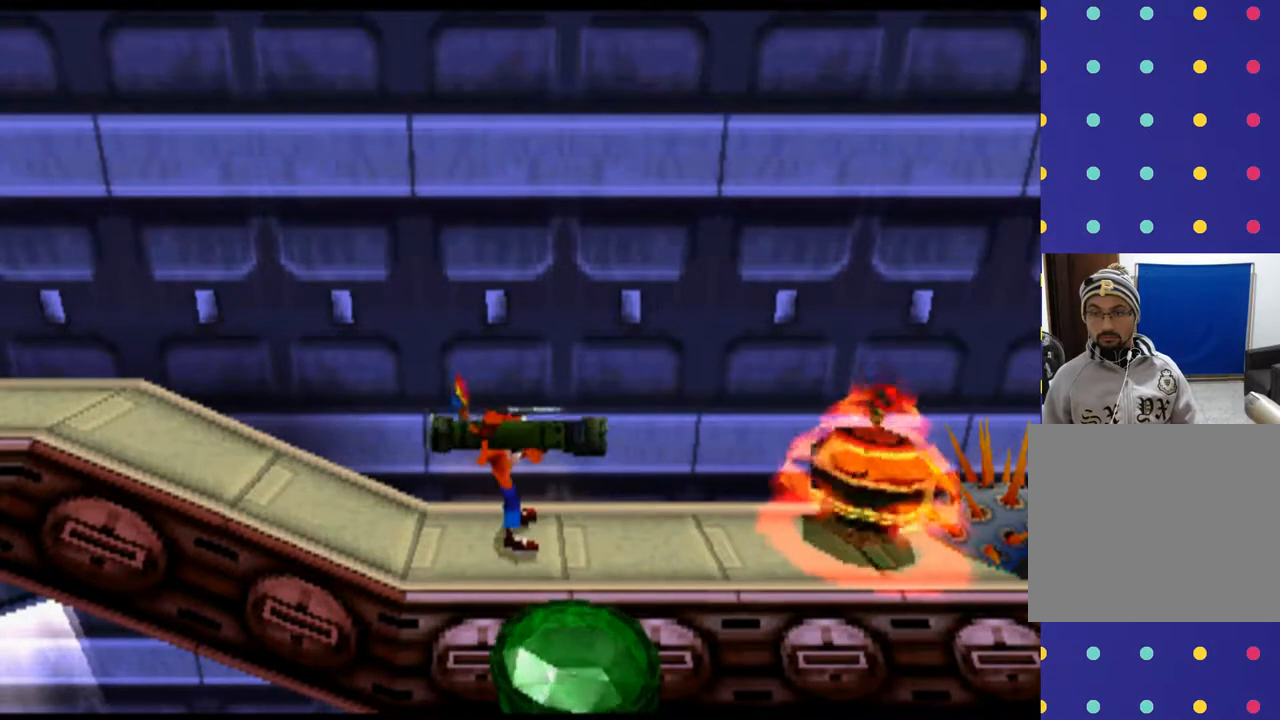
{"buttons": ["CIRCLE", "L2"], "left_stick": "center", "events": [[233, "CIRCLE", "down"], [300, "DPAD_RIGHT", "up"], [300, "left_stick", "center"], [366, "CIRCLE", "up"], [500, "CIRCLE", "down"]]}
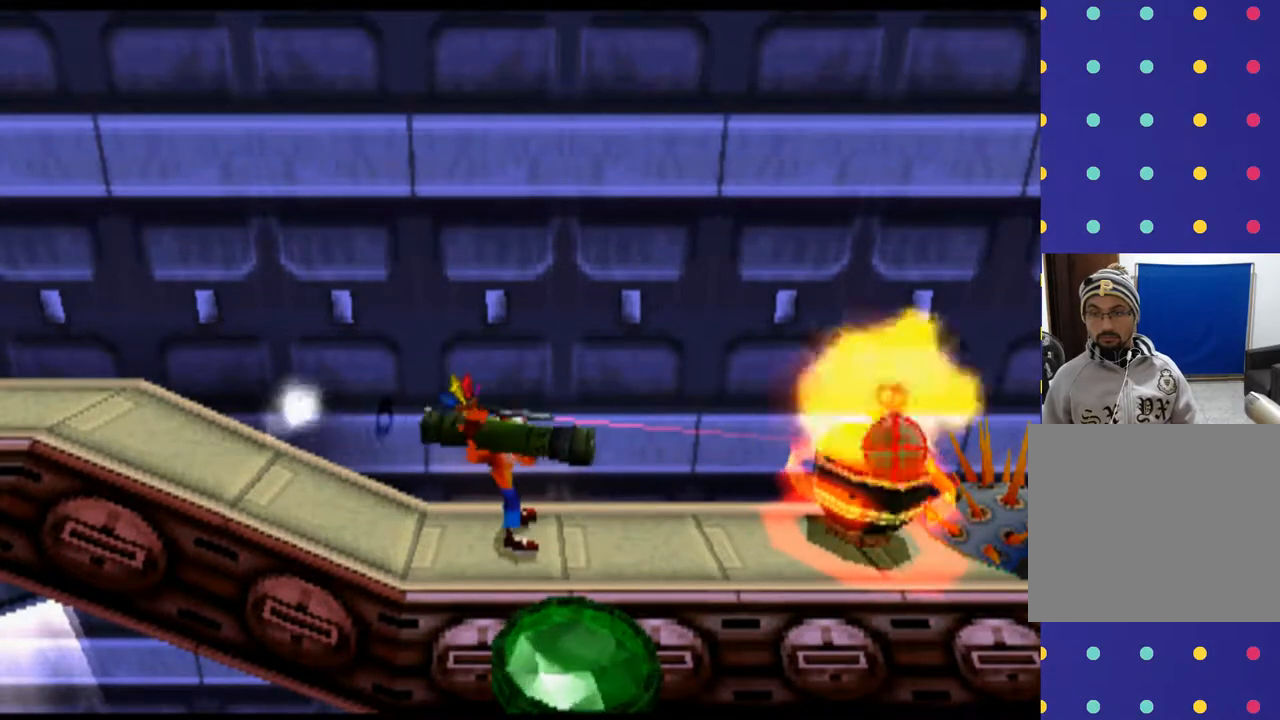
{"buttons": ["L2"], "left_stick": "center", "events": [[100, "CIRCLE", "up"], [200, "CIRCLE", "down"], [300, "CIRCLE", "up"], [400, "CIRCLE", "down"], [500, "CIRCLE", "up"]]}
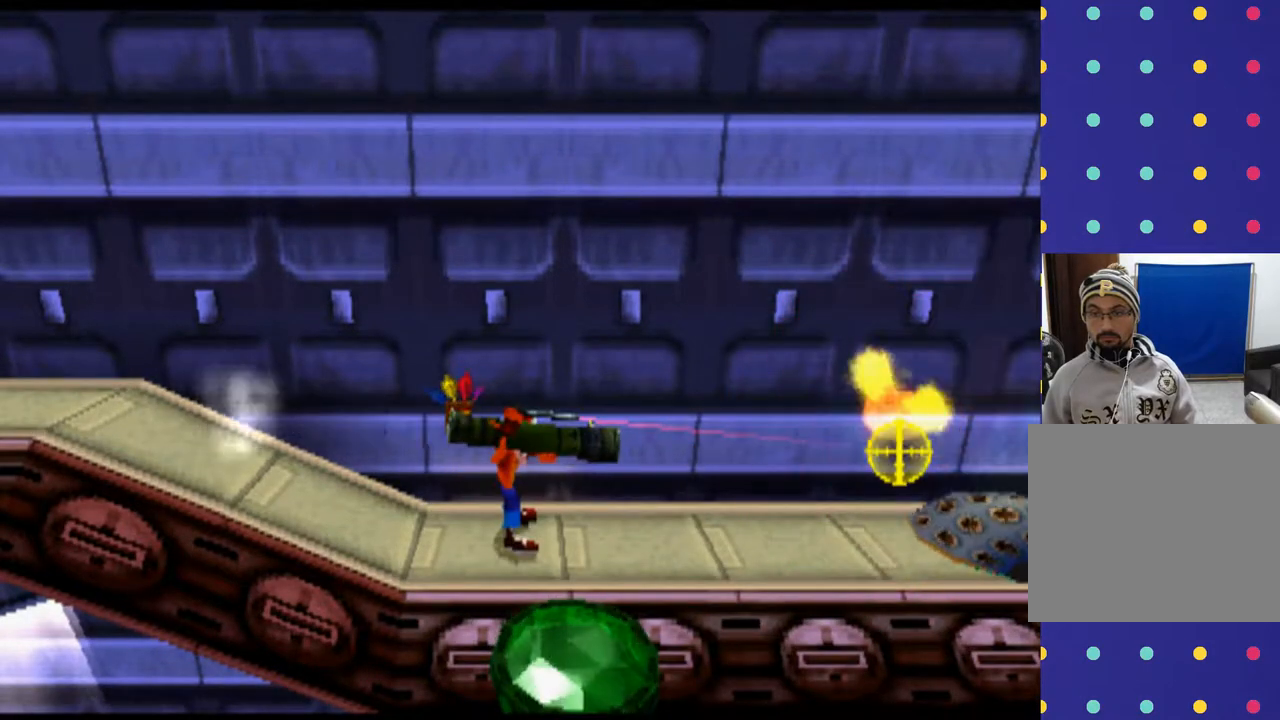
{"buttons": ["L2", "DPAD_RIGHT"], "left_stick": "right", "events": [[66, "CIRCLE", "down"], [200, "CIRCLE", "up"], [300, "CIRCLE", "down"], [433, "CIRCLE", "up"], [500, "DPAD_RIGHT", "down"], [500, "left_stick", "right"]]}